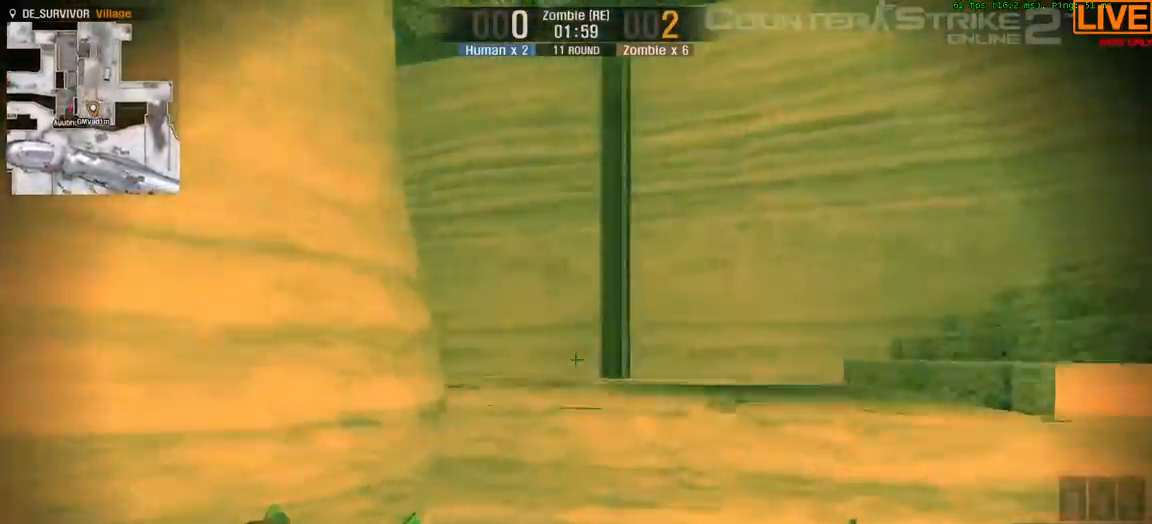
Gameplay with keyboard; each line is a JSON object with the keys held at the frame after it. "events" lists presses ("down") and releases ("up") of ".", "/", "0", "1", "2", "3", "4", "5", "6", "7", "8", "9", "a", "alt_l", "alt_r", "b", "backslash", "backspace", "c", "caps_lock", "comma", "ctrl_l", "ctrl_r", "d", "e", "equals", "escape", "f", "f1", "f10", "f11", "f12", "f2", "f3", "f4", "f5", "f6", "f7", "f8", "f9", "g", "h", "i", "j", "k", "l", "lbracket", "m", "minus", "n", "o", "p", "q", "quote", "r", "rbracket", "return", "s", "semicolon", "shift_l", "shift_r", "space", "super", "t", "tab", "tilde", "u", "v", "w", "x", "y" and "z" between this image and that frame as [ms after this image, input, new state], when the widget could be followed in between. No other keys are recorded. Mouse input is not recorded.
{"keys": ["w"], "events": [[267, "ctrl_l", "up"], [317, "space", "up"]]}
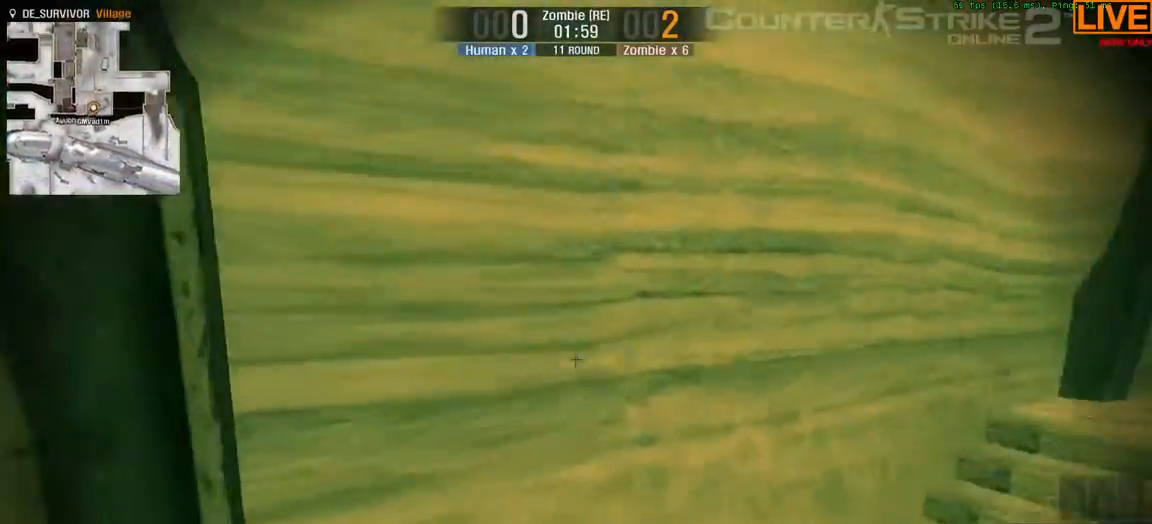
{"keys": ["w"], "events": [[133, "d", "down"], [467, "d", "up"]]}
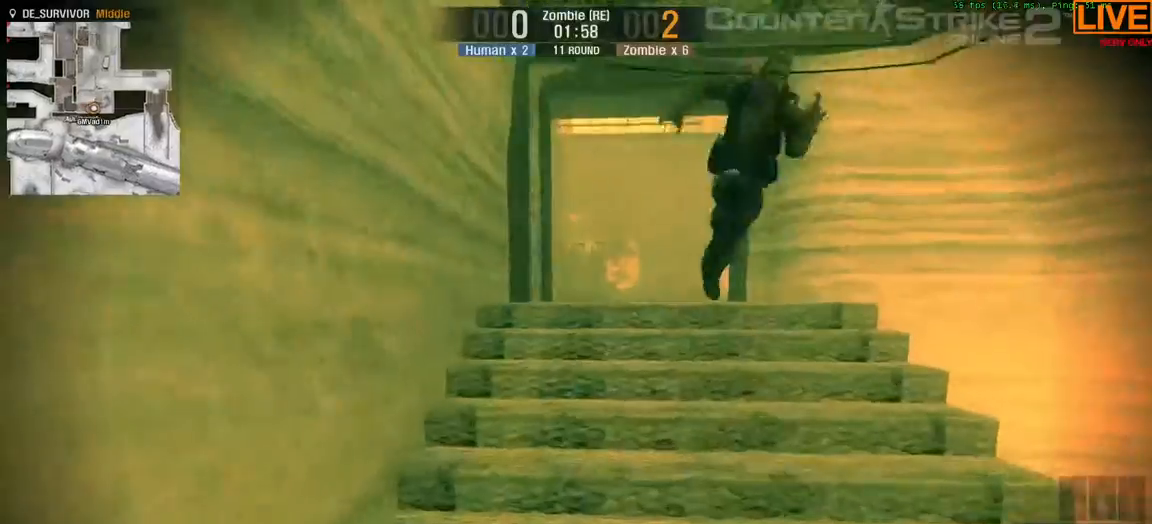
{"keys": ["w"], "events": []}
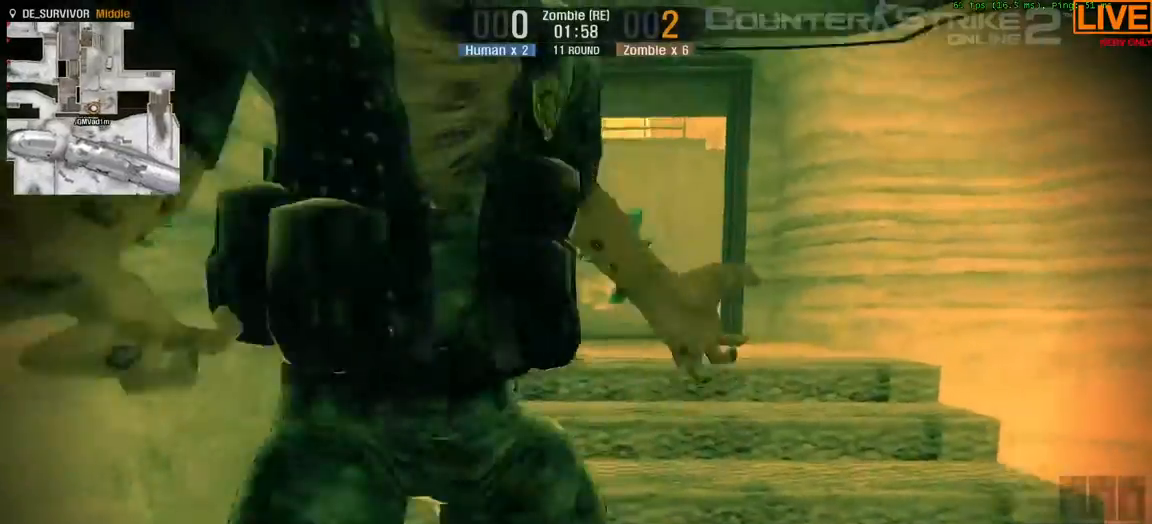
{"keys": ["w"], "events": []}
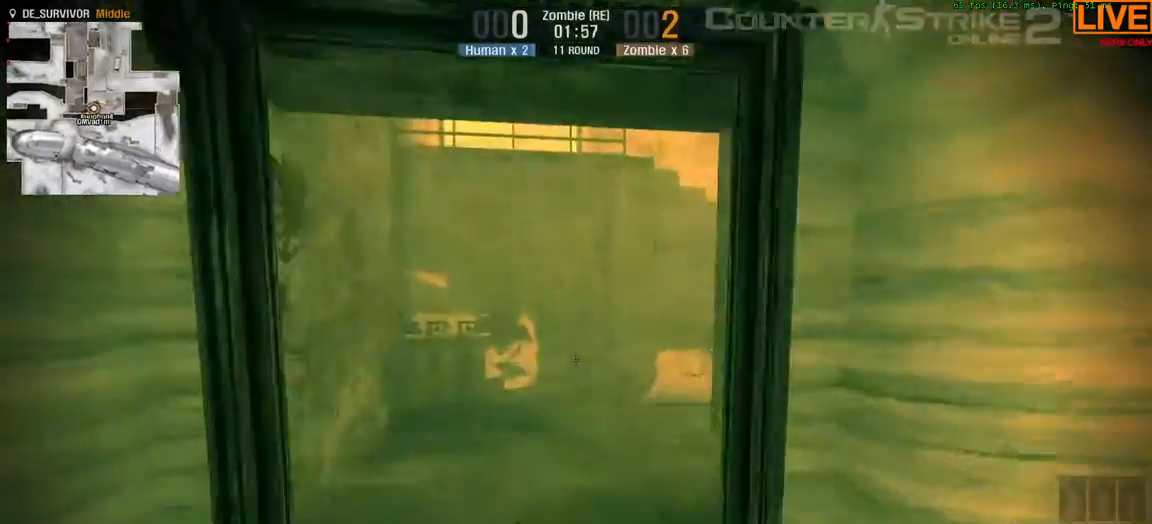
{"keys": ["w"], "events": []}
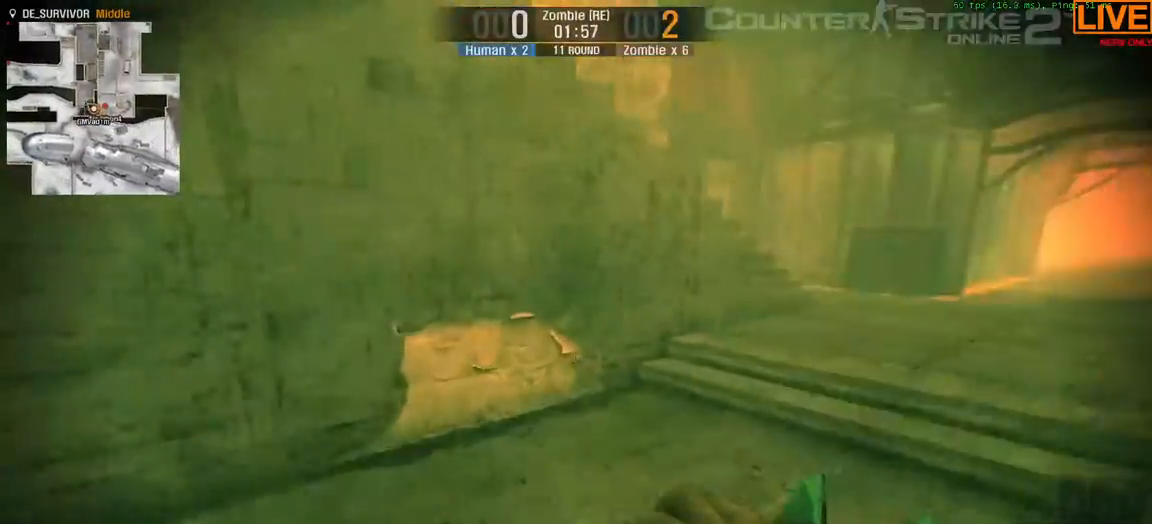
{"keys": ["w"], "events": [[133, "d", "down"], [450, "d", "up"]]}
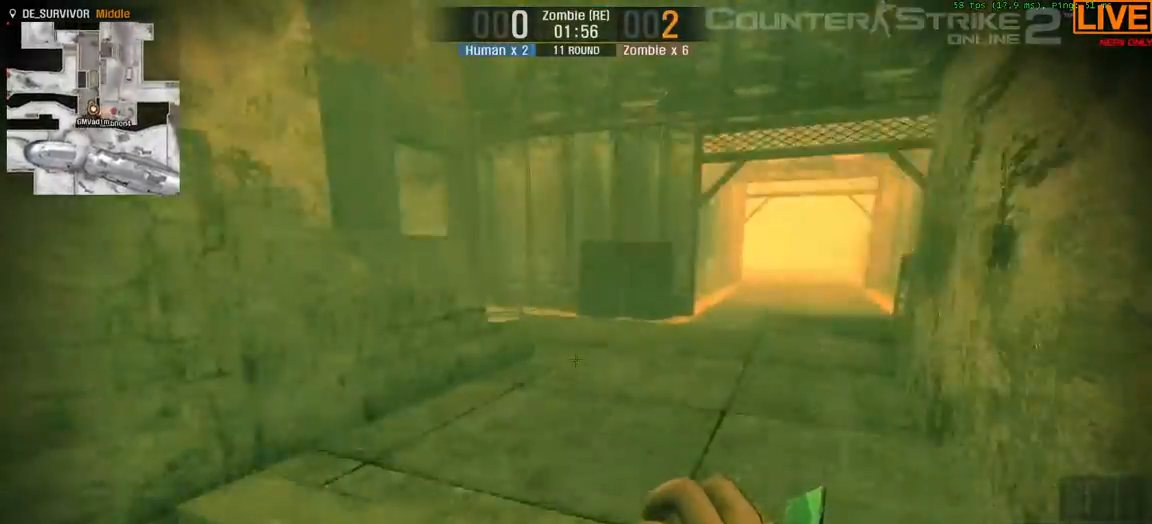
{"keys": ["w"], "events": []}
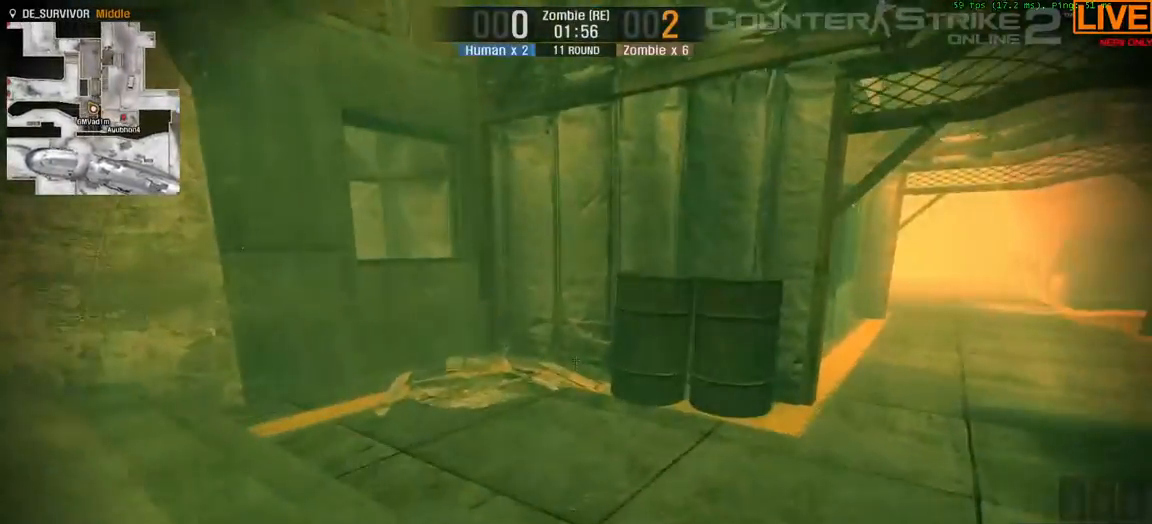
{"keys": ["w"], "events": []}
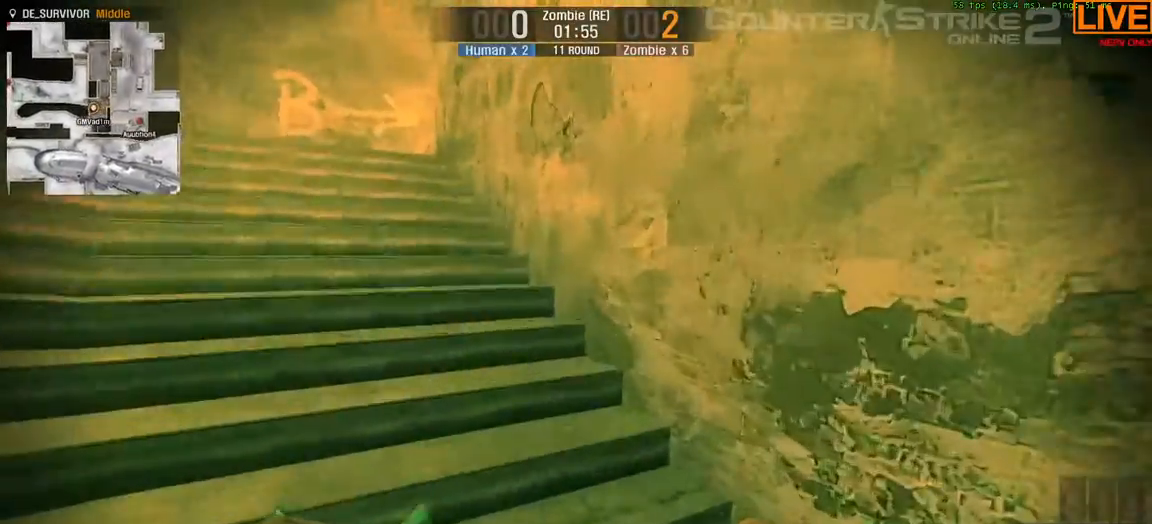
{"keys": ["d"], "events": [[133, "d", "down"], [333, "w", "up"]]}
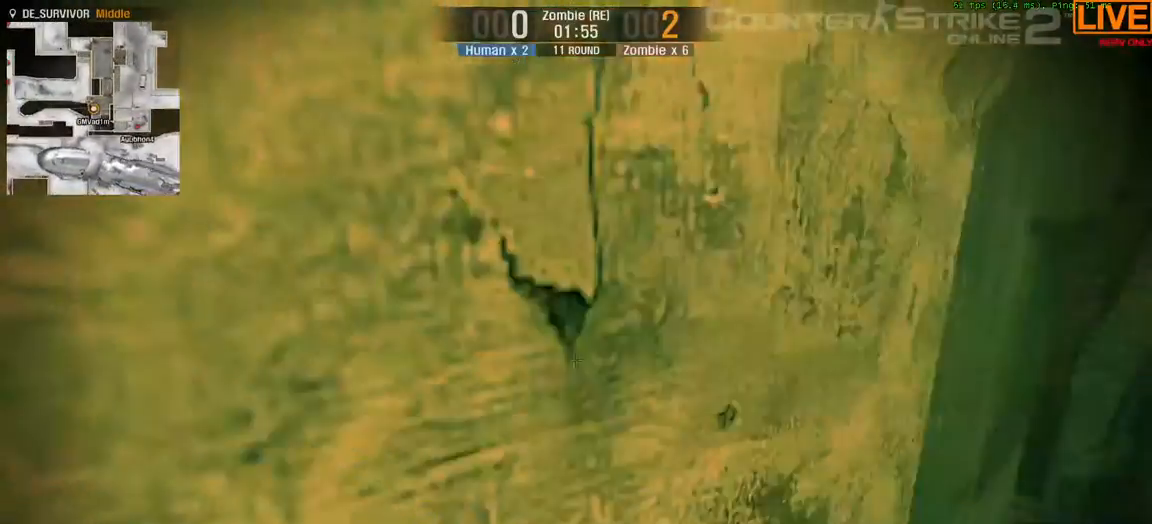
{"keys": ["d"], "events": []}
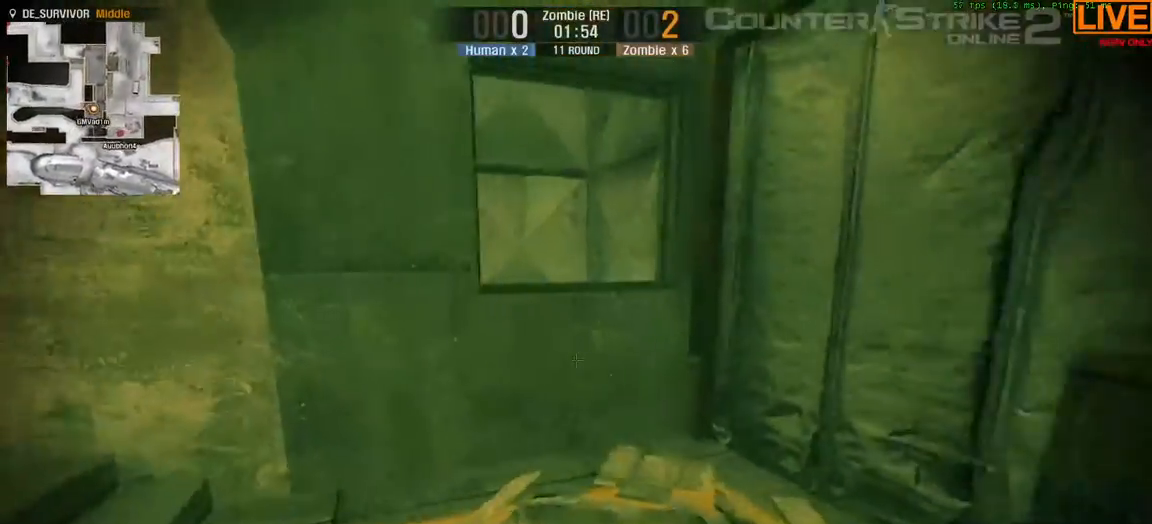
{"keys": ["w"], "events": [[300, "a", "down"], [350, "d", "up"], [350, "w", "down"], [400, "a", "up"]]}
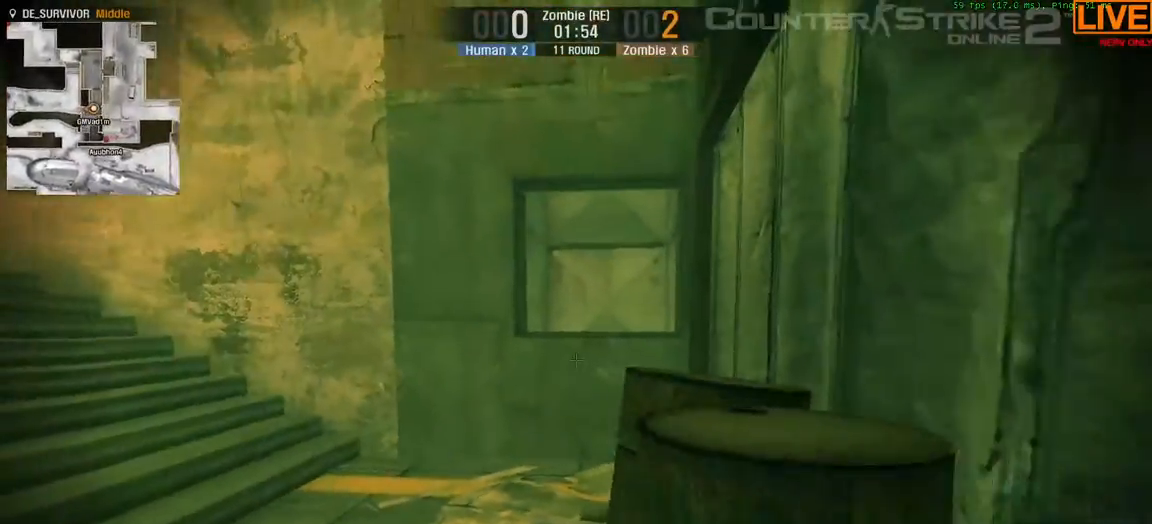
{"keys": ["w"], "events": []}
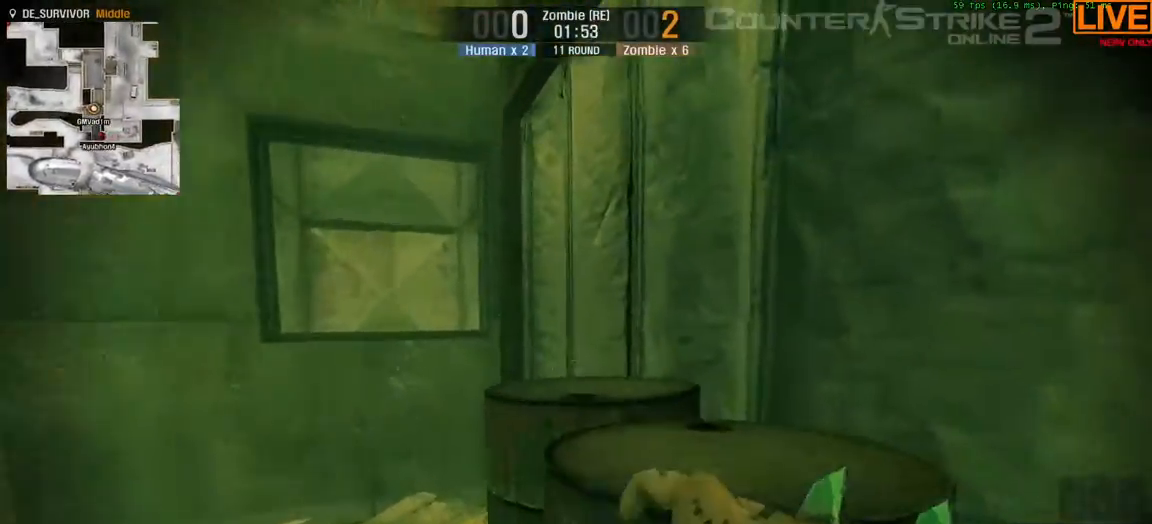
{"keys": ["a"], "events": [[50, "a", "down"], [50, "w", "up"], [183, "a", "up"], [383, "a", "down"]]}
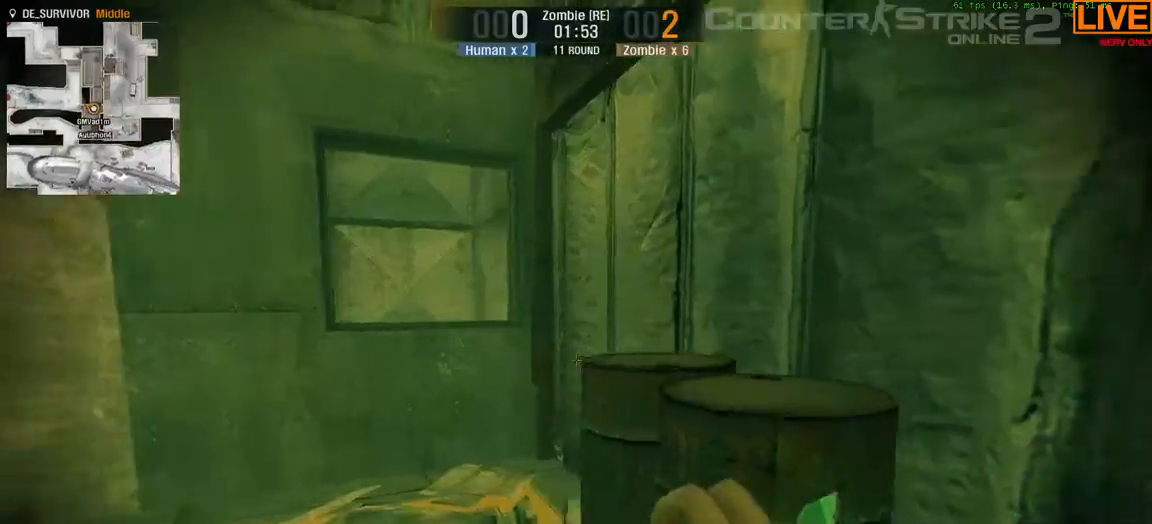
{"keys": ["w"], "events": [[17, "a", "up"], [250, "w", "down"]]}
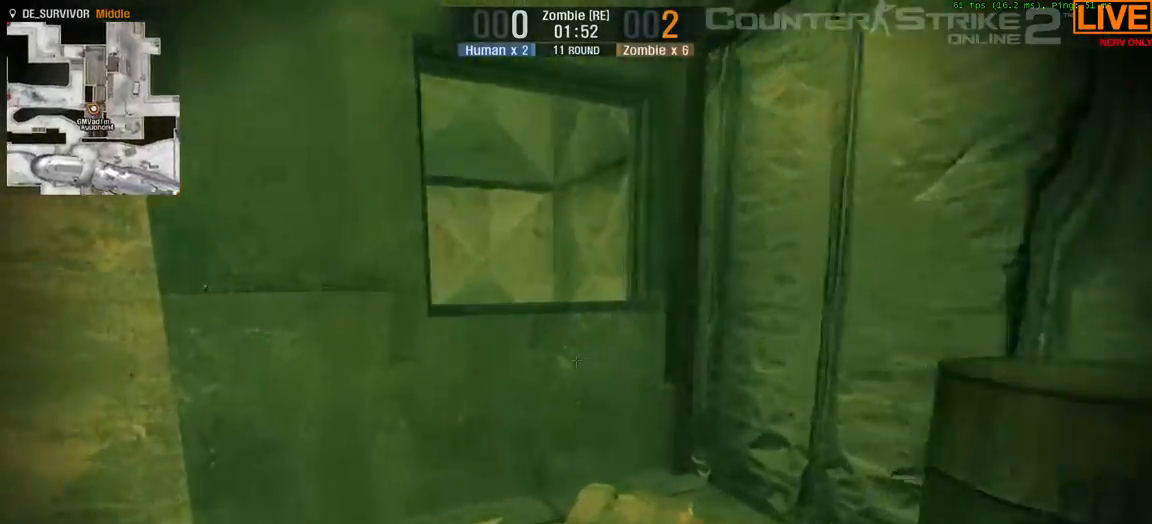
{"keys": ["ctrl_l", "space", "w"], "events": [[167, "ctrl_l", "down"], [167, "space", "down"]]}
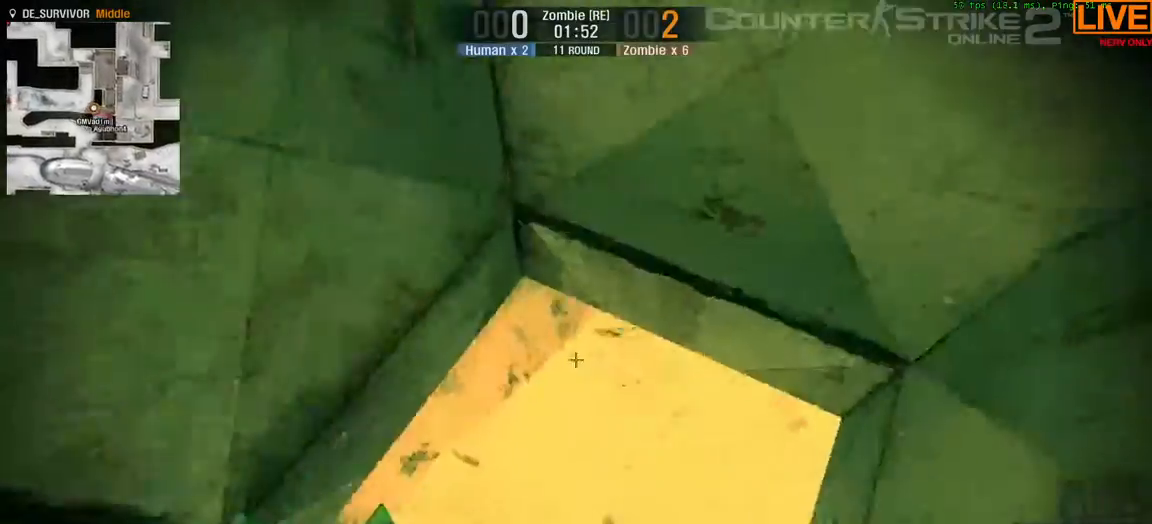
{"keys": [], "events": [[333, "ctrl_l", "up"], [333, "space", "up"], [367, "w", "up"]]}
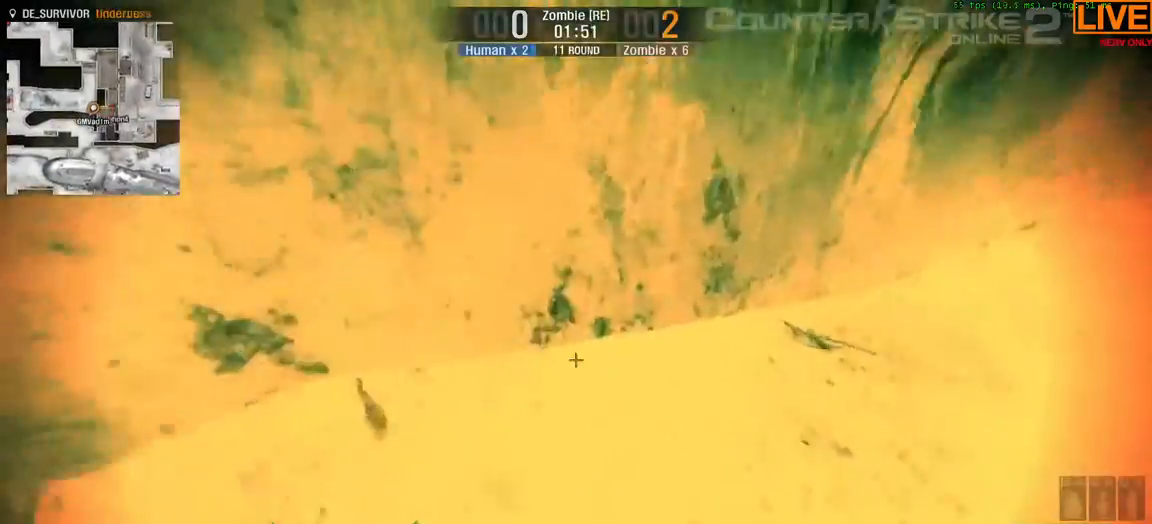
{"keys": [], "events": []}
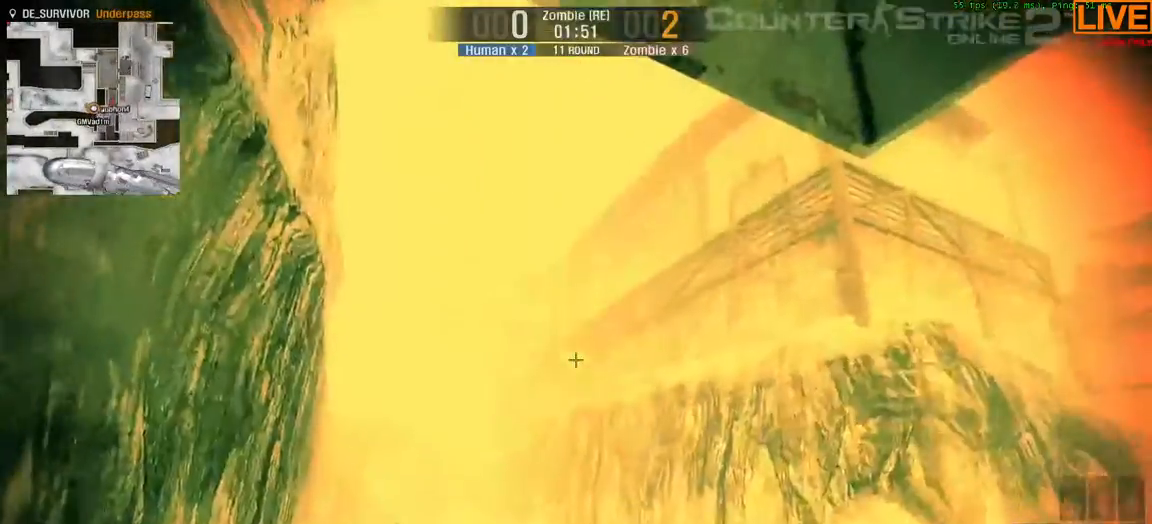
{"keys": [], "events": []}
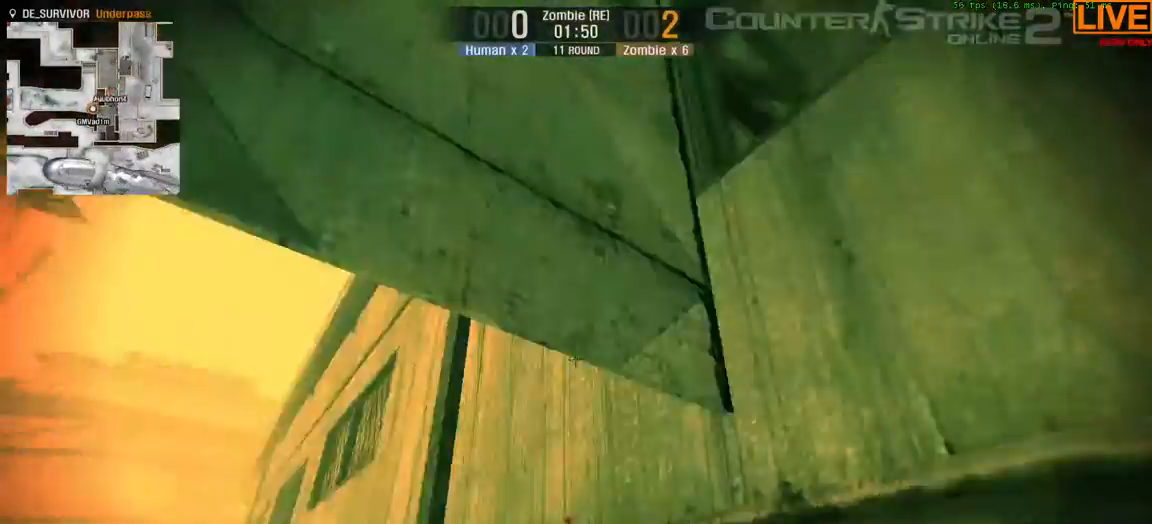
{"keys": [], "events": []}
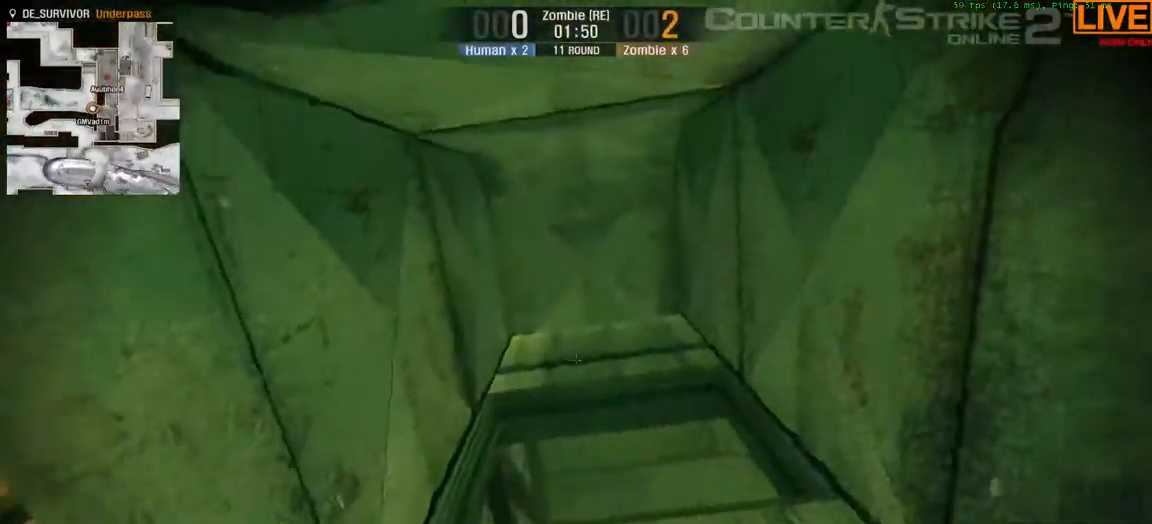
{"keys": ["ctrl_l", "space"], "events": [[150, "w", "down"], [333, "ctrl_l", "down"], [333, "space", "down"], [467, "w", "up"]]}
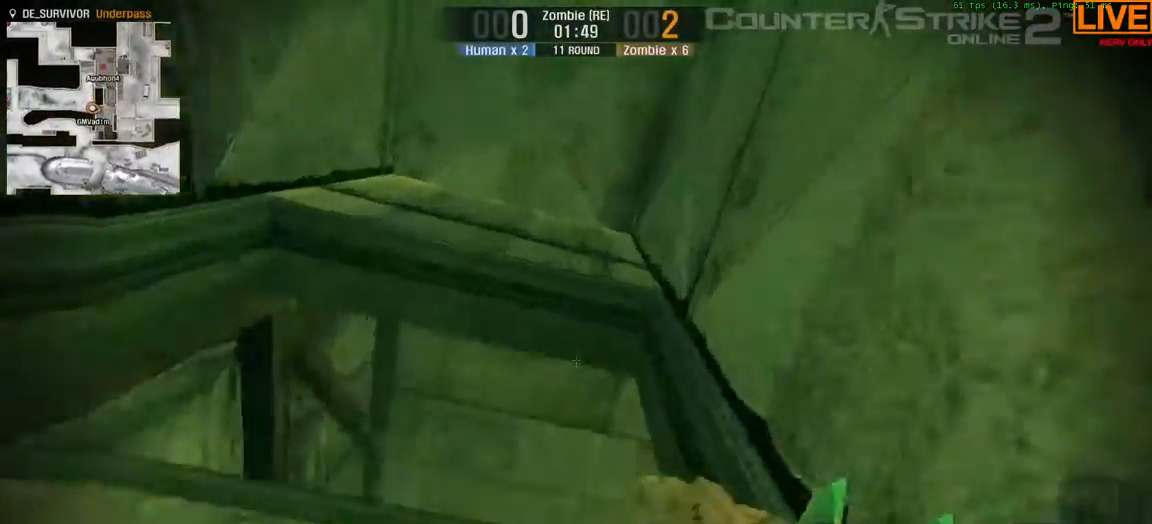
{"keys": ["a"], "events": [[333, "a", "down"], [333, "ctrl_l", "up"], [433, "space", "up"]]}
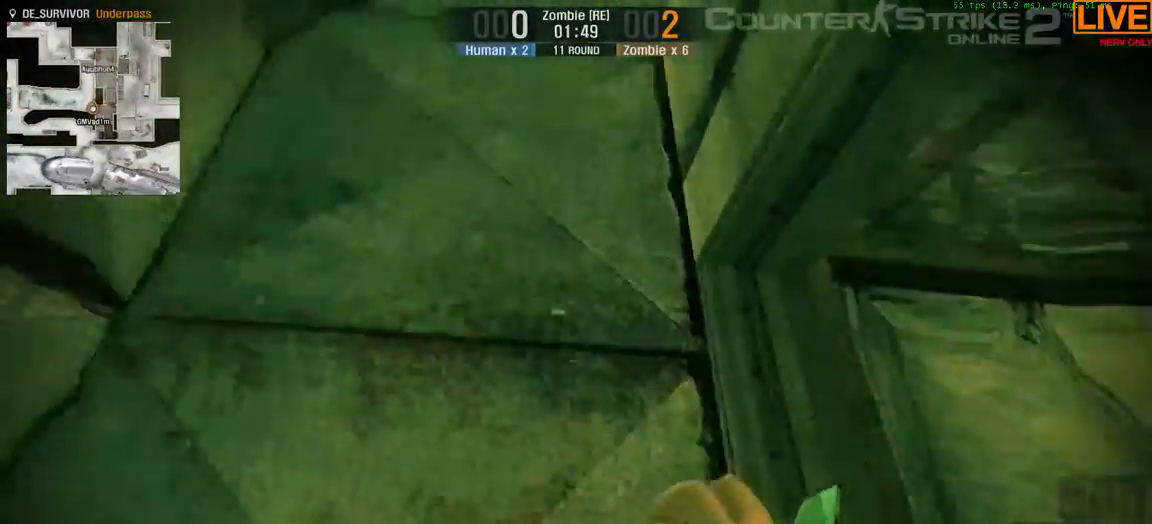
{"keys": ["w"], "events": [[283, "w", "down"], [350, "a", "up"]]}
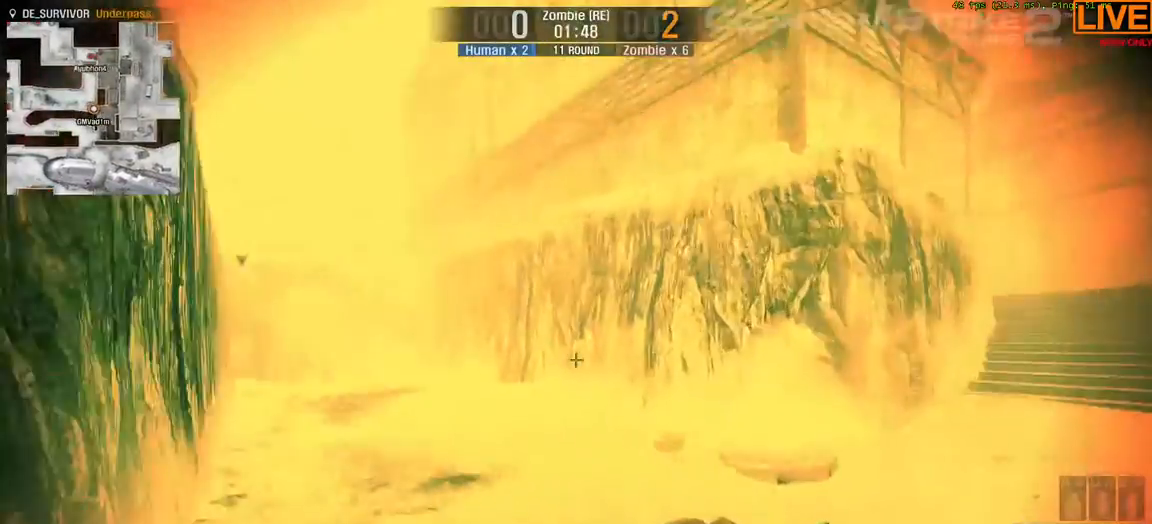
{"keys": ["w"], "events": [[217, "a", "down"], [433, "a", "up"]]}